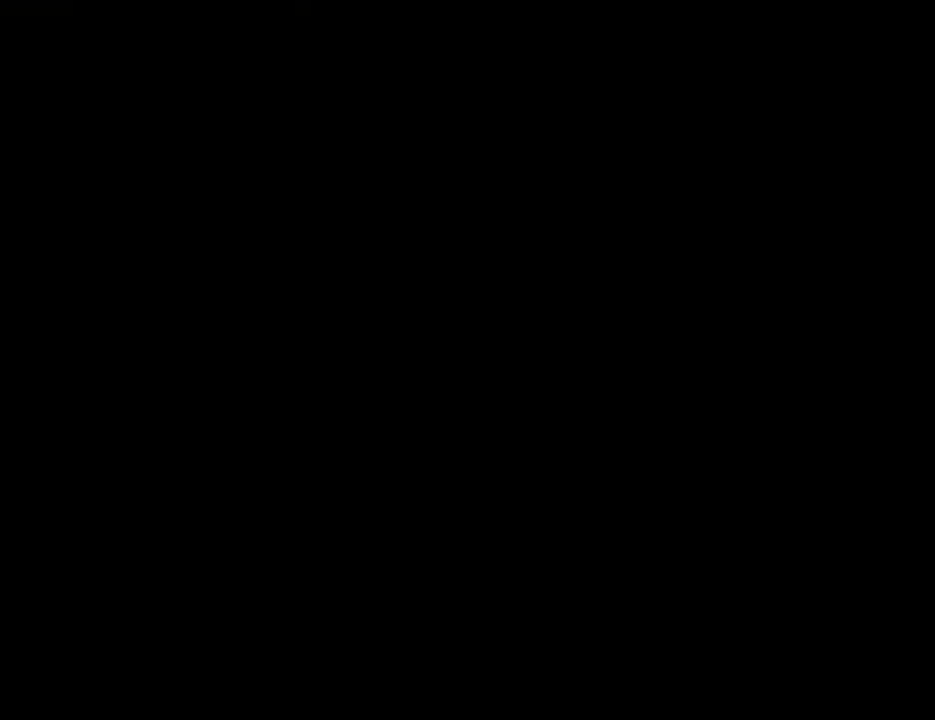
Gameplay with a controller (Xbox layout); each line is a JSON object with the inputs held at the frame after it. "events" lists button and stick changes between this image and that frame as [ms after this image, input, new state], when the widget could be followed in between.
{"buttons": [], "left_stick": "center", "right_stick": "center", "events": [[33, "B", "down"], [100, "B", "up"], [200, "B", "down"], [267, "B", "up"], [367, "B", "down"], [433, "B", "up"]]}
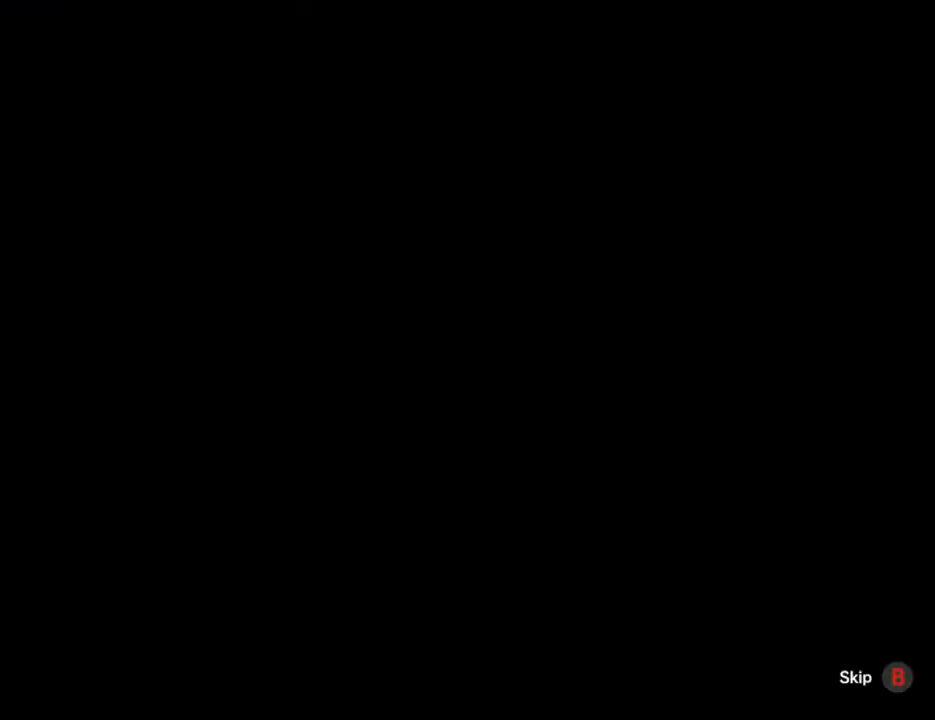
{"buttons": ["DPAD_LEFT"], "left_stick": "center", "right_stick": "center", "events": [[33, "B", "down"], [67, "B", "up"], [167, "B", "down"], [233, "B", "up"], [400, "DPAD_LEFT", "down"]]}
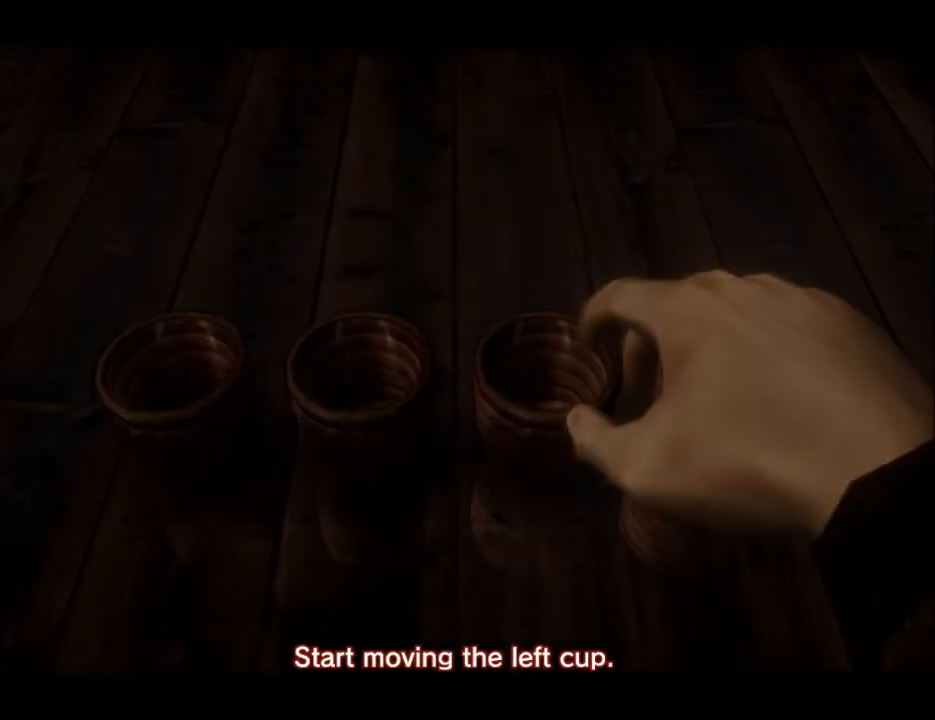
{"buttons": ["DPAD_LEFT"], "left_stick": "center", "right_stick": "center", "events": [[33, "DPAD_LEFT", "up"], [100, "DPAD_LEFT", "down"], [200, "DPAD_LEFT", "up"], [267, "DPAD_LEFT", "down"], [367, "DPAD_LEFT", "up"], [433, "DPAD_LEFT", "down"]]}
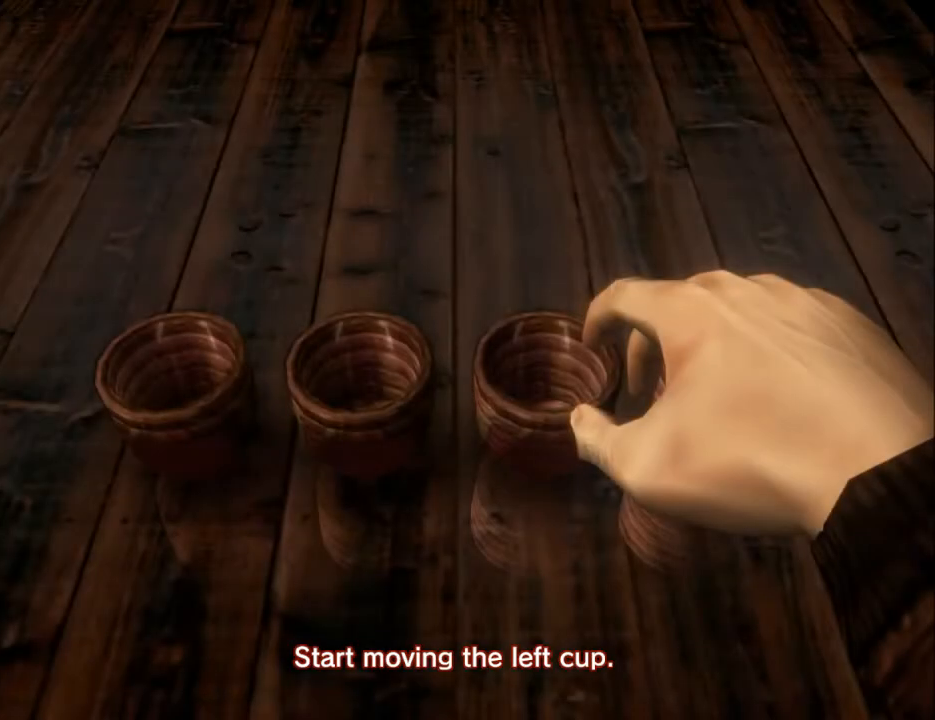
{"buttons": ["DPAD_LEFT"], "left_stick": "center", "right_stick": "center", "events": [[67, "DPAD_LEFT", "up"], [133, "DPAD_LEFT", "down"], [233, "DPAD_LEFT", "up"], [300, "DPAD_LEFT", "down"], [433, "DPAD_LEFT", "up"], [500, "DPAD_LEFT", "down"]]}
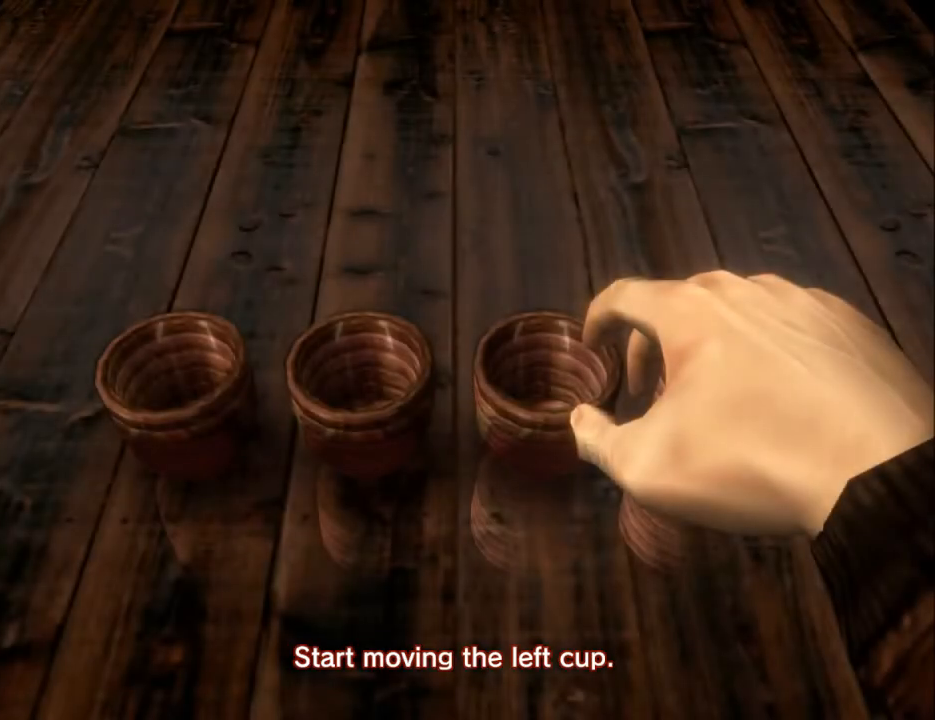
{"buttons": [], "left_stick": "center", "right_stick": "center", "events": [[100, "DPAD_LEFT", "up"], [167, "DPAD_LEFT", "down"], [267, "DPAD_LEFT", "up"], [333, "DPAD_LEFT", "down"], [433, "DPAD_LEFT", "up"]]}
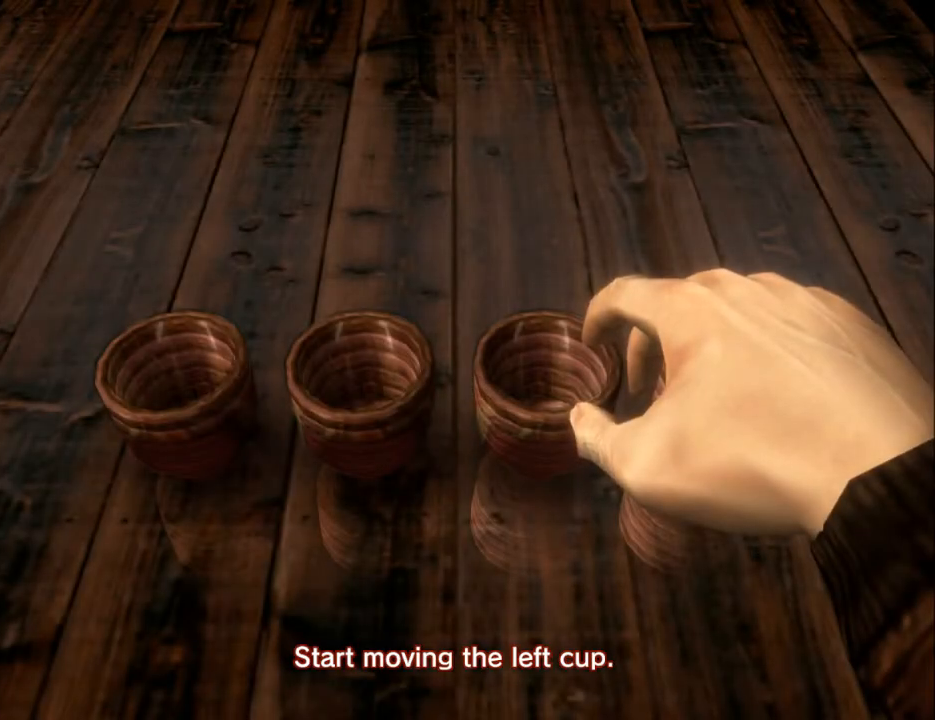
{"buttons": [], "left_stick": "center", "right_stick": "center", "events": [[33, "DPAD_LEFT", "down"], [100, "DPAD_LEFT", "up"], [200, "DPAD_LEFT", "down"], [300, "DPAD_LEFT", "up"], [367, "DPAD_LEFT", "down"], [433, "DPAD_LEFT", "up"]]}
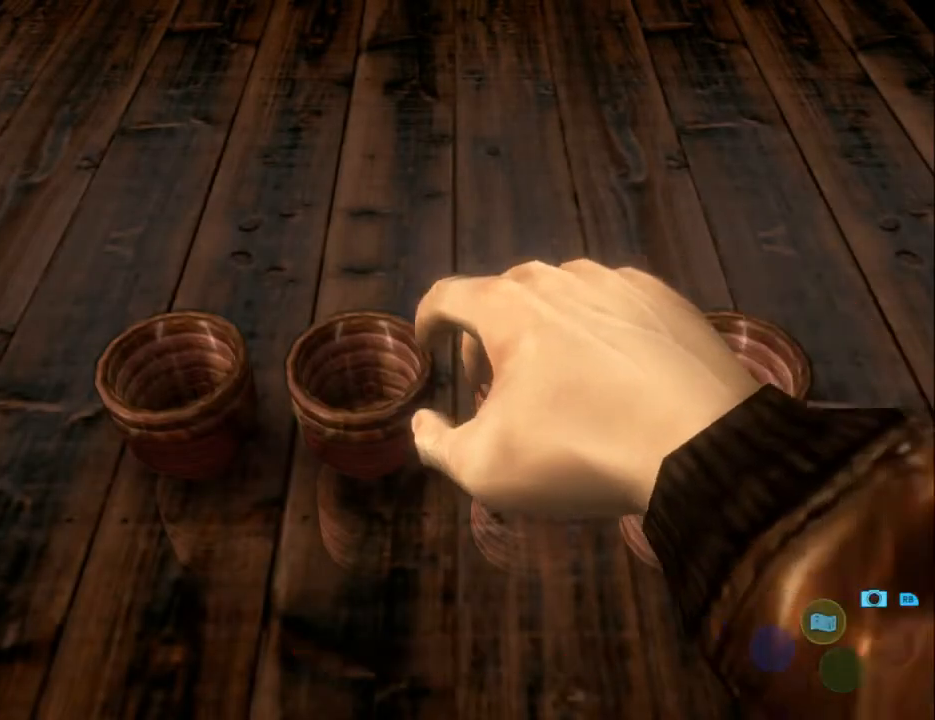
{"buttons": ["DPAD_UP"], "left_stick": "center", "right_stick": "center", "events": [[33, "DPAD_LEFT", "down"], [133, "DPAD_LEFT", "up"], [200, "DPAD_LEFT", "down"], [267, "DPAD_UP", "down"], [300, "DPAD_LEFT", "up"], [433, "DPAD_UP", "up"], [500, "DPAD_UP", "down"]]}
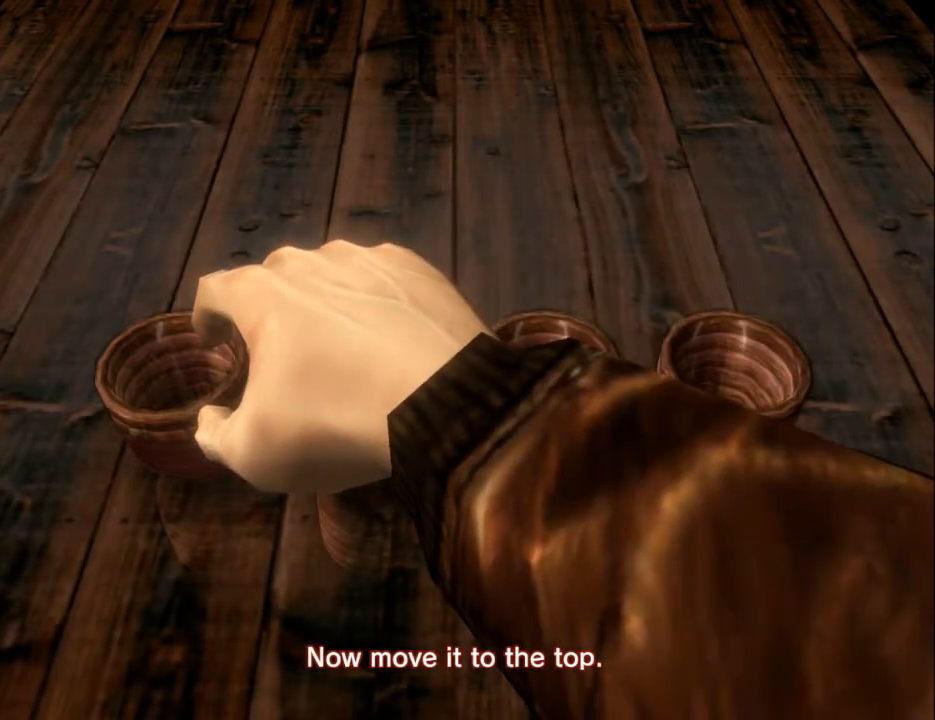
{"buttons": [], "left_stick": "center", "right_stick": "center", "events": [[67, "DPAD_UP", "up"], [167, "DPAD_UP", "down"], [233, "DPAD_UP", "up"], [300, "DPAD_UP", "down"], [333, "DPAD_UP", "up"], [433, "DPAD_UP", "down"], [500, "DPAD_UP", "up"]]}
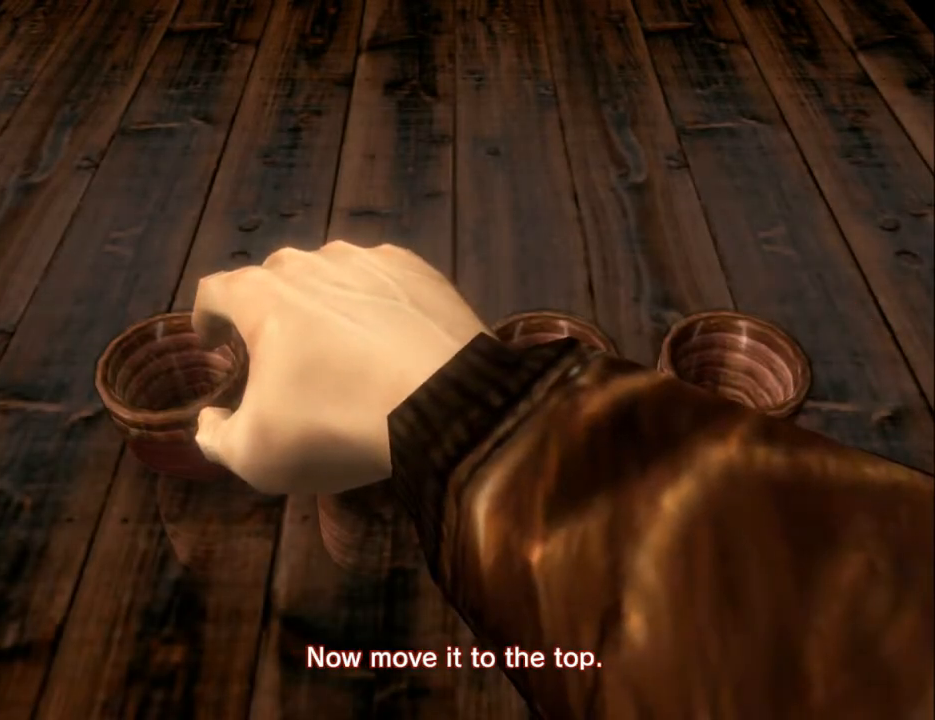
{"buttons": [], "left_stick": "center", "right_stick": "center", "events": [[67, "DPAD_UP", "down"], [133, "DPAD_UP", "up"], [200, "DPAD_UP", "down"], [267, "DPAD_UP", "up"], [333, "DPAD_UP", "down"], [367, "DPAD_UP", "up"], [433, "DPAD_UP", "down"], [500, "DPAD_UP", "up"]]}
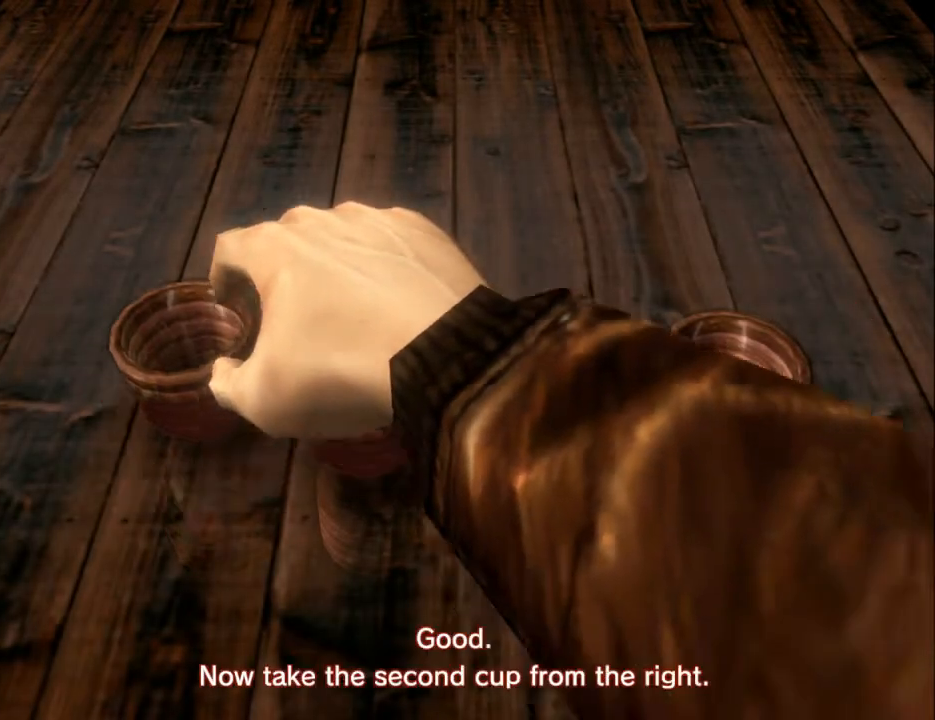
{"buttons": ["DPAD_RIGHT"], "left_stick": "center", "right_stick": "center", "events": [[67, "DPAD_UP", "down"], [133, "DPAD_UP", "up"], [200, "DPAD_UP", "down"], [233, "DPAD_UP", "up"], [367, "DPAD_RIGHT", "down"], [433, "DPAD_RIGHT", "up"], [500, "DPAD_RIGHT", "down"]]}
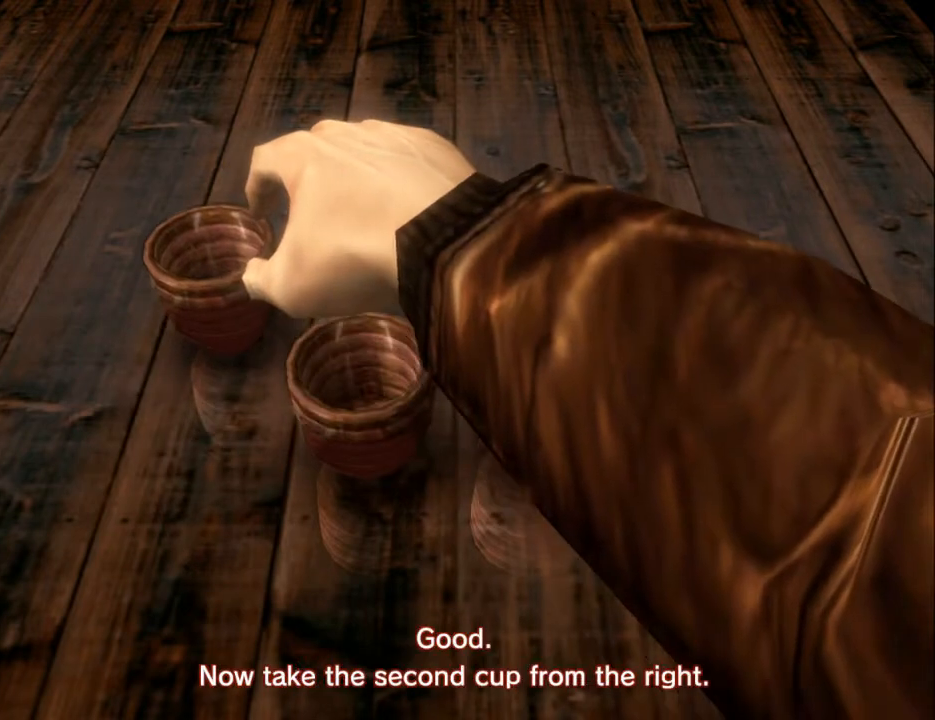
{"buttons": ["DPAD_RIGHT"], "left_stick": "center", "right_stick": "center", "events": [[67, "DPAD_RIGHT", "up"], [133, "DPAD_RIGHT", "down"], [200, "DPAD_RIGHT", "up"], [267, "DPAD_RIGHT", "down"], [300, "DPAD_RIGHT", "up"], [400, "DPAD_RIGHT", "down"], [433, "DPAD_RIGHT", "up"], [500, "DPAD_RIGHT", "down"]]}
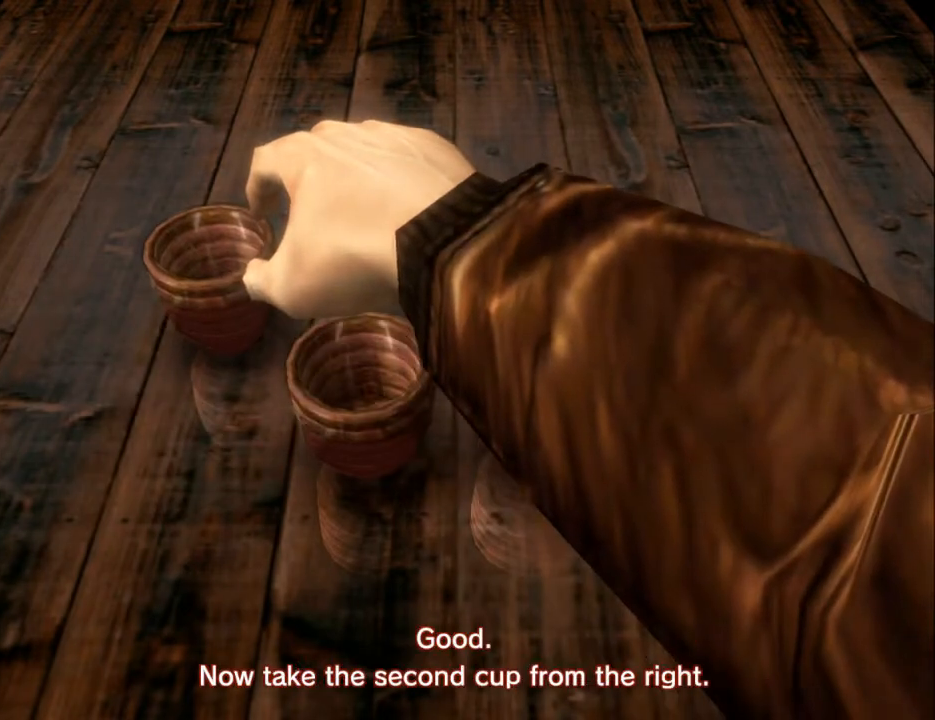
{"buttons": ["DPAD_RIGHT"], "left_stick": "center", "right_stick": "center", "events": [[33, "DPAD_RIGHT", "up"], [100, "DPAD_RIGHT", "down"], [167, "DPAD_RIGHT", "up"], [233, "DPAD_RIGHT", "down"], [300, "DPAD_RIGHT", "up"], [367, "DPAD_RIGHT", "down"], [400, "DPAD_RIGHT", "up"], [467, "DPAD_RIGHT", "down"]]}
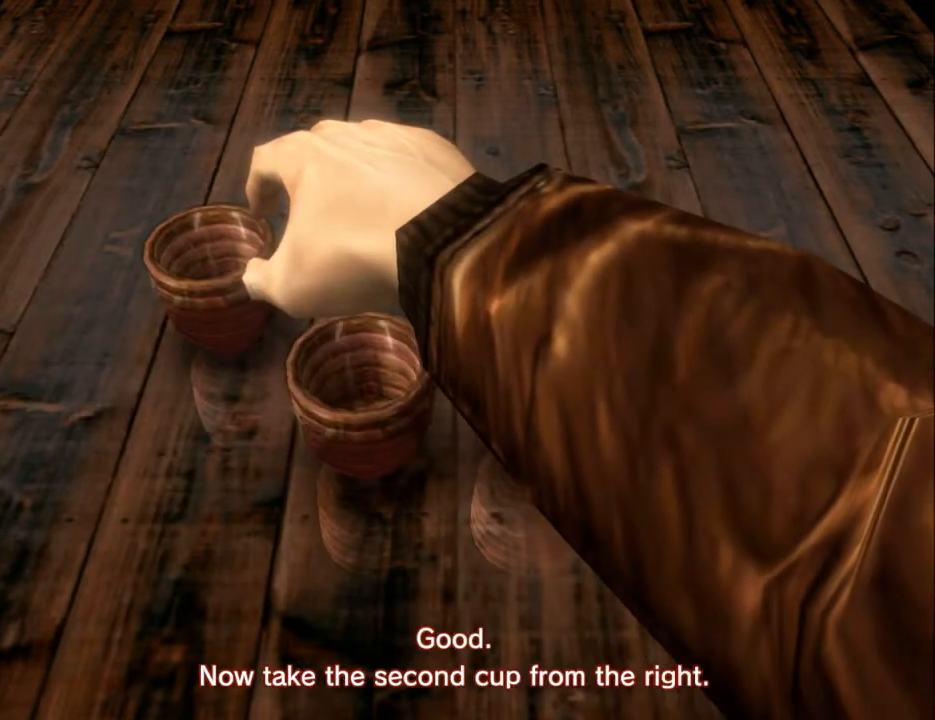
{"buttons": [], "left_stick": "center", "right_stick": "center", "events": [[33, "DPAD_RIGHT", "up"], [100, "DPAD_RIGHT", "down"], [167, "DPAD_RIGHT", "up"], [233, "DPAD_RIGHT", "down"], [267, "DPAD_RIGHT", "up"], [333, "DPAD_RIGHT", "down"], [400, "DPAD_RIGHT", "up"], [433, "DPAD_RIGHT", "down"], [500, "DPAD_RIGHT", "up"]]}
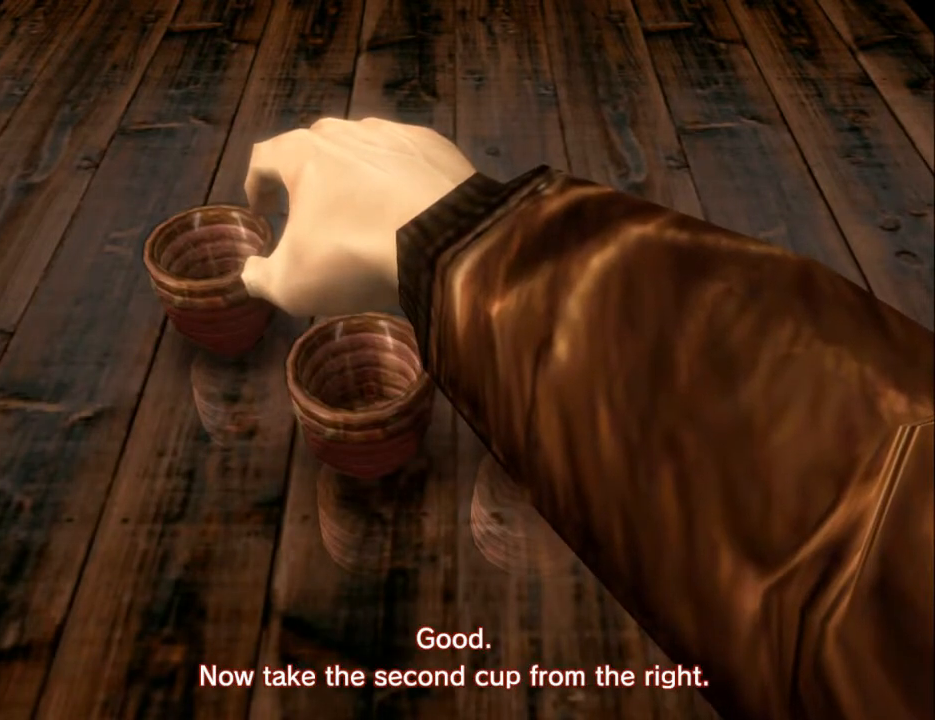
{"buttons": [], "left_stick": "center", "right_stick": "center", "events": [[67, "DPAD_RIGHT", "down"], [100, "DPAD_RIGHT", "up"], [167, "DPAD_RIGHT", "down"], [233, "DPAD_RIGHT", "up"], [433, "DPAD_RIGHT", "down"], [467, "DPAD_RIGHT", "up"]]}
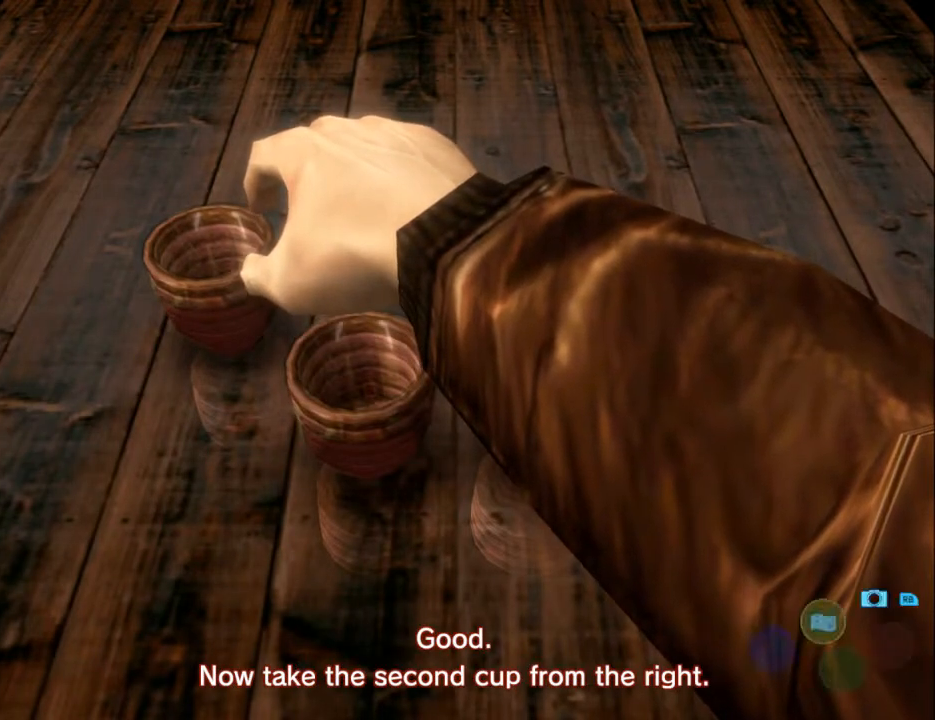
{"buttons": [], "left_stick": "center", "right_stick": "center", "events": [[33, "DPAD_RIGHT", "down"], [67, "DPAD_RIGHT", "up"], [200, "DPAD_RIGHT", "down"], [267, "DPAD_RIGHT", "up"], [367, "DPAD_DOWN", "down"], [500, "DPAD_DOWN", "up"]]}
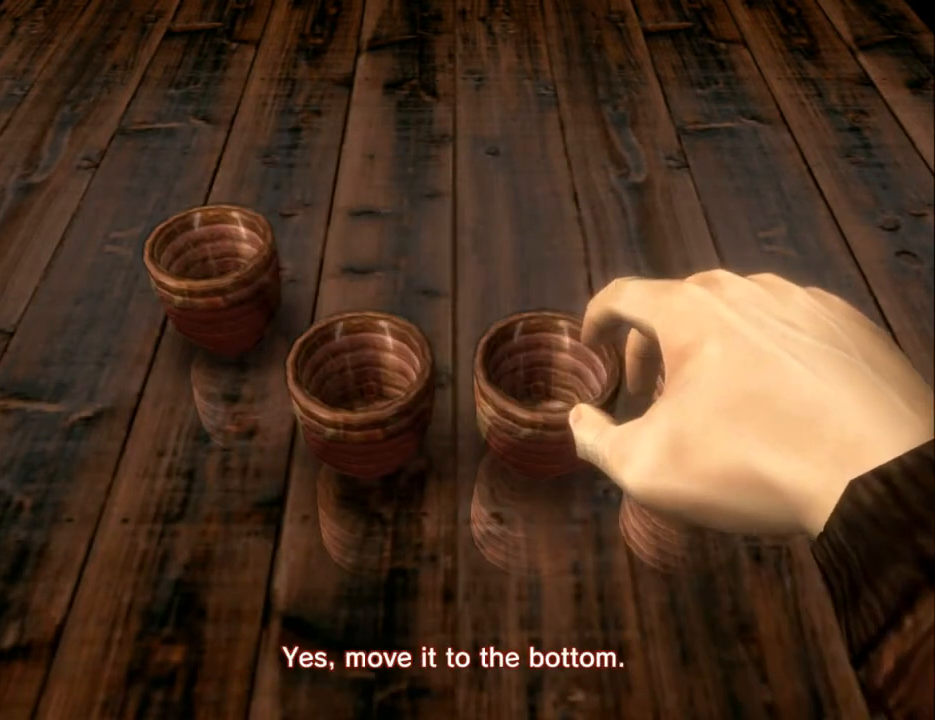
{"buttons": ["DPAD_DOWN"], "left_stick": "center", "right_stick": "center", "events": [[200, "DPAD_DOWN", "down"], [233, "DPAD_DOWN", "up"], [300, "DPAD_DOWN", "down"], [367, "DPAD_DOWN", "up"], [467, "DPAD_DOWN", "down"]]}
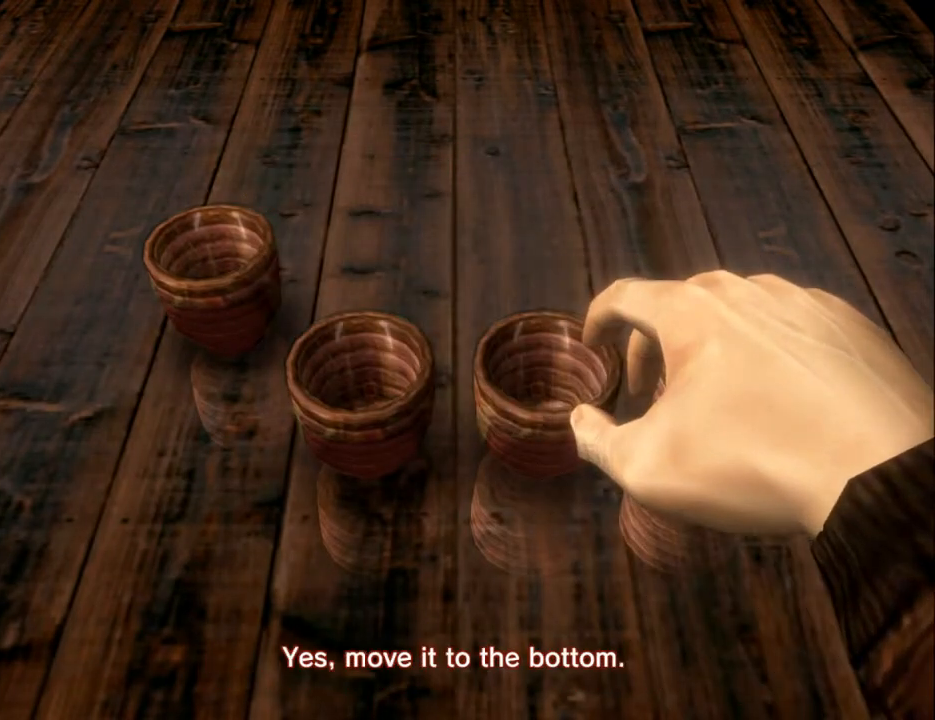
{"buttons": [], "left_stick": "center", "right_stick": "center", "events": [[33, "DPAD_DOWN", "up"], [100, "DPAD_DOWN", "down"], [167, "DPAD_DOWN", "up"], [200, "DPAD_DOWN", "down"], [267, "DPAD_DOWN", "up"], [333, "DPAD_DOWN", "down"], [367, "DPAD_DOWN", "up"], [433, "DPAD_DOWN", "down"], [500, "DPAD_DOWN", "up"]]}
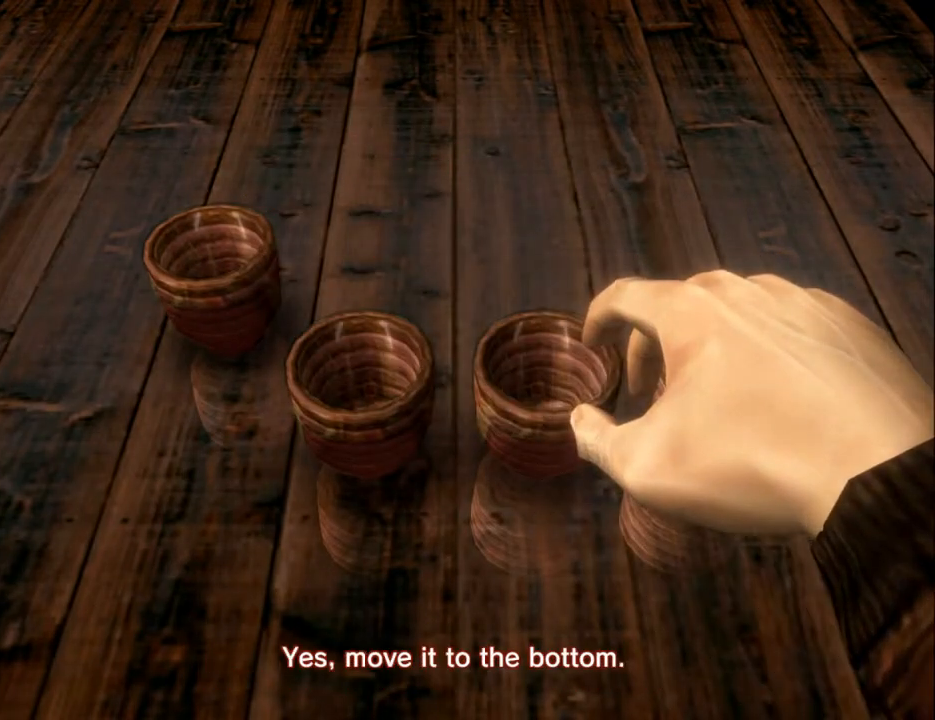
{"buttons": [], "left_stick": "center", "right_stick": "center", "events": [[67, "DPAD_DOWN", "down"], [133, "DPAD_DOWN", "up"], [200, "DPAD_DOWN", "down"], [233, "DPAD_DOWN", "up"], [300, "DPAD_DOWN", "down"], [333, "DPAD_DOWN", "up"], [400, "DPAD_DOWN", "down"], [467, "DPAD_DOWN", "up"]]}
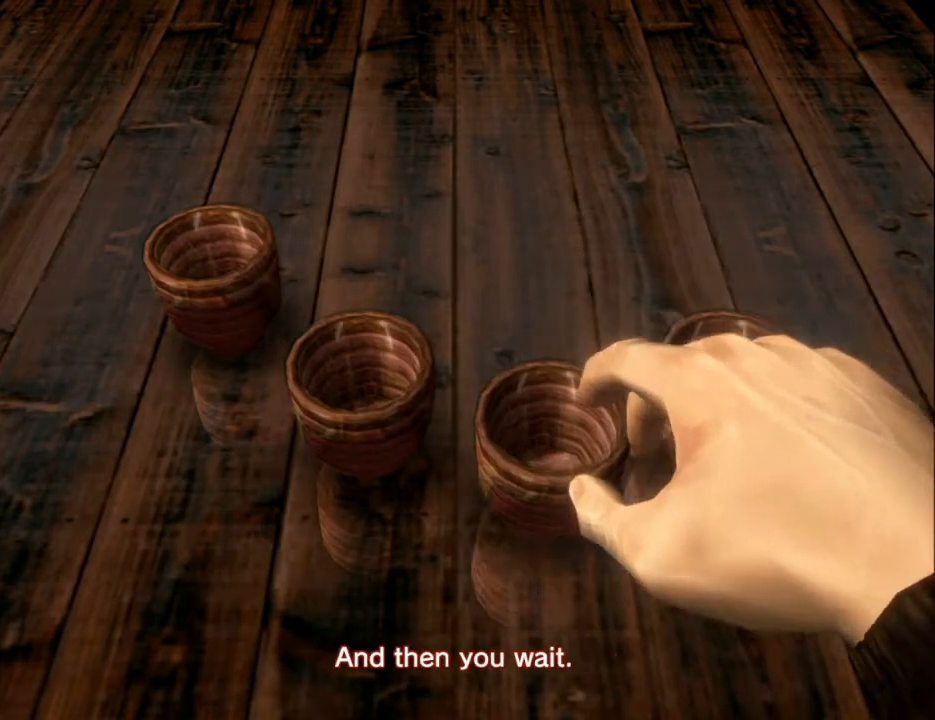
{"buttons": ["DPAD_LEFT"], "left_stick": "center", "right_stick": "center", "events": [[33, "DPAD_DOWN", "down"], [100, "DPAD_DOWN", "up"], [133, "DPAD_DOWN", "down"], [200, "DPAD_DOWN", "up"], [300, "DPAD_LEFT", "down"], [400, "DPAD_LEFT", "up"], [467, "DPAD_LEFT", "down"]]}
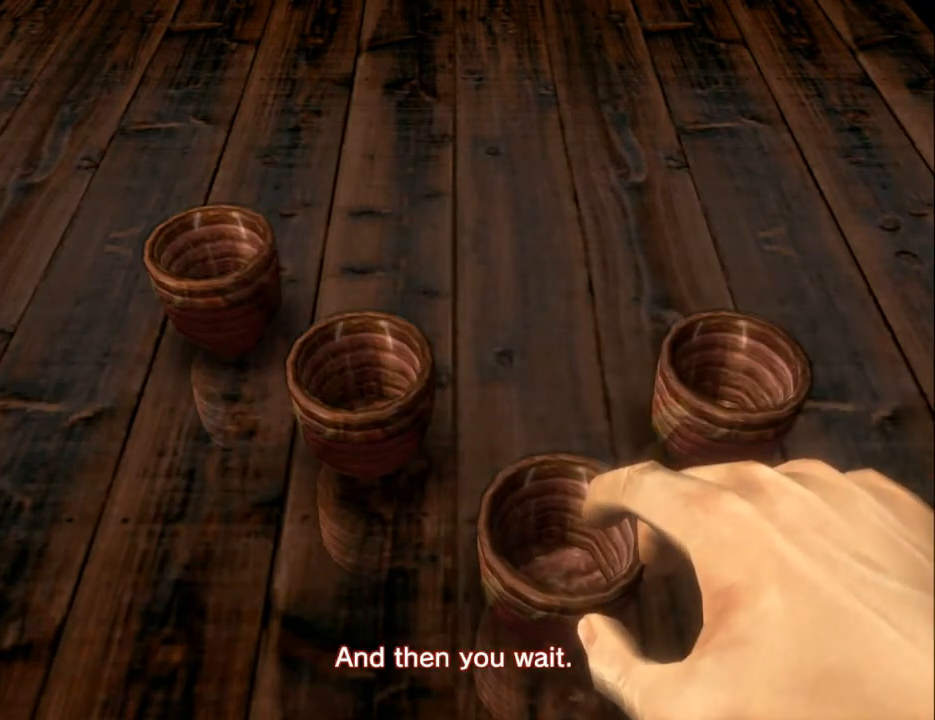
{"buttons": ["DPAD_LEFT"], "left_stick": "center", "right_stick": "center", "events": [[67, "DPAD_LEFT", "up"], [133, "DPAD_LEFT", "down"], [233, "DPAD_LEFT", "up"], [300, "DPAD_LEFT", "down"], [400, "DPAD_LEFT", "up"], [500, "DPAD_LEFT", "down"]]}
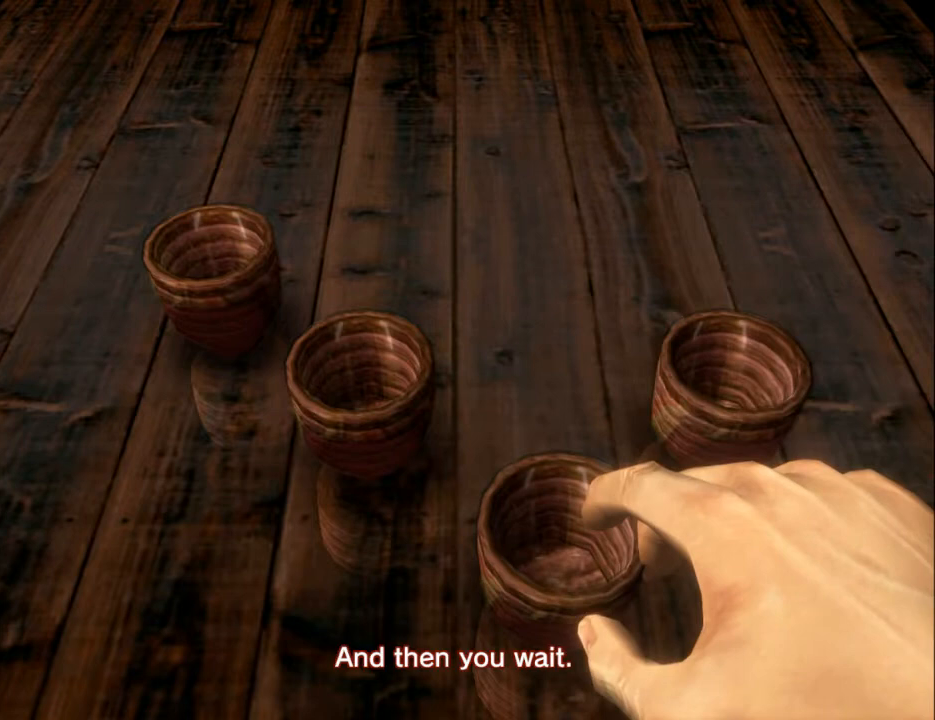
{"buttons": ["DPAD_LEFT"], "left_stick": "center", "right_stick": "center", "events": [[67, "DPAD_LEFT", "up"], [167, "DPAD_LEFT", "down"], [233, "DPAD_LEFT", "up"], [333, "DPAD_LEFT", "down"], [367, "DPAD_LEFT", "up"], [467, "DPAD_LEFT", "down"]]}
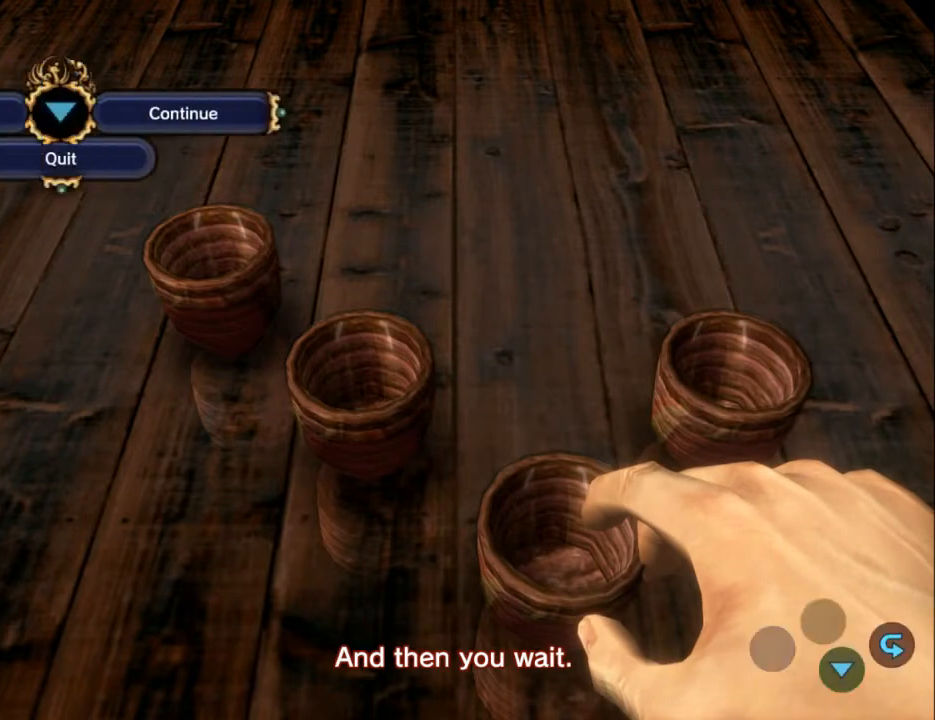
{"buttons": ["DPAD_LEFT"], "left_stick": "center", "right_stick": "center", "events": [[67, "DPAD_LEFT", "up"], [133, "DPAD_LEFT", "down"], [233, "DPAD_LEFT", "up"], [333, "DPAD_LEFT", "down"], [467, "DPAD_LEFT", "up"], [500, "DPAD_LEFT", "down"]]}
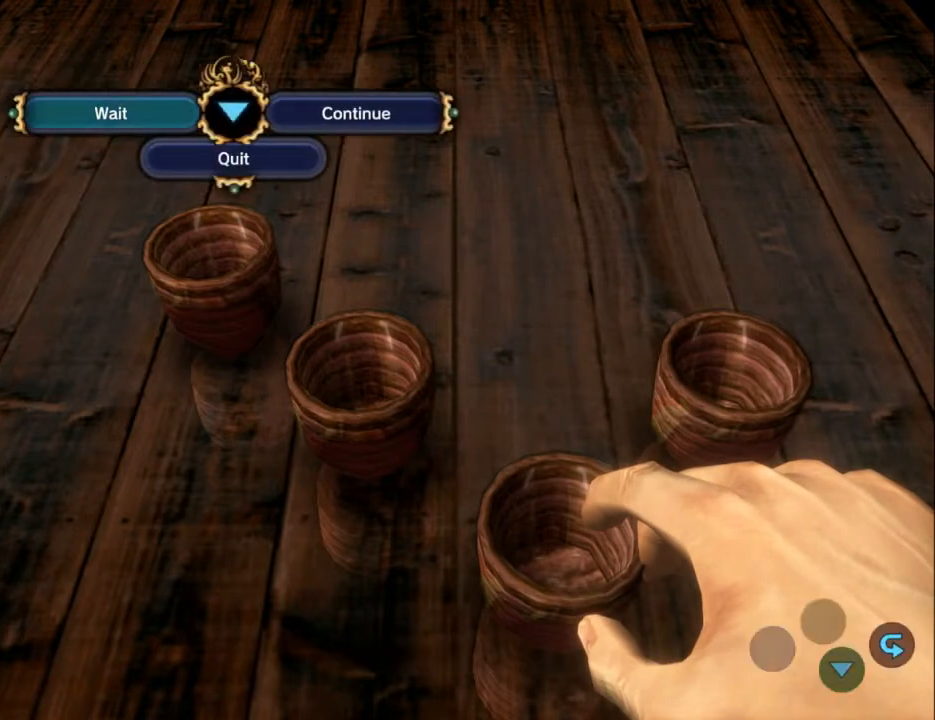
{"buttons": ["DPAD_LEFT"], "left_stick": "center", "right_stick": "center", "events": [[133, "DPAD_LEFT", "up"], [200, "DPAD_LEFT", "down"], [367, "DPAD_LEFT", "up"], [400, "DPAD_LEFT", "down"]]}
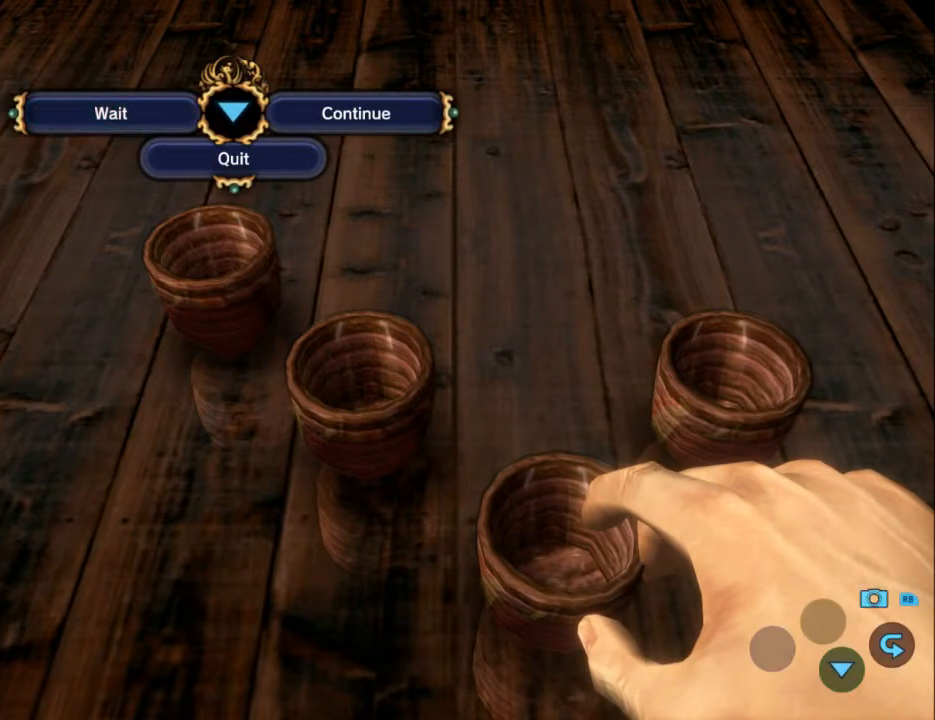
{"buttons": [], "left_stick": "center", "right_stick": "center", "events": [[67, "DPAD_LEFT", "up"], [167, "B", "down"], [267, "B", "up"], [367, "B", "down"], [467, "B", "up"]]}
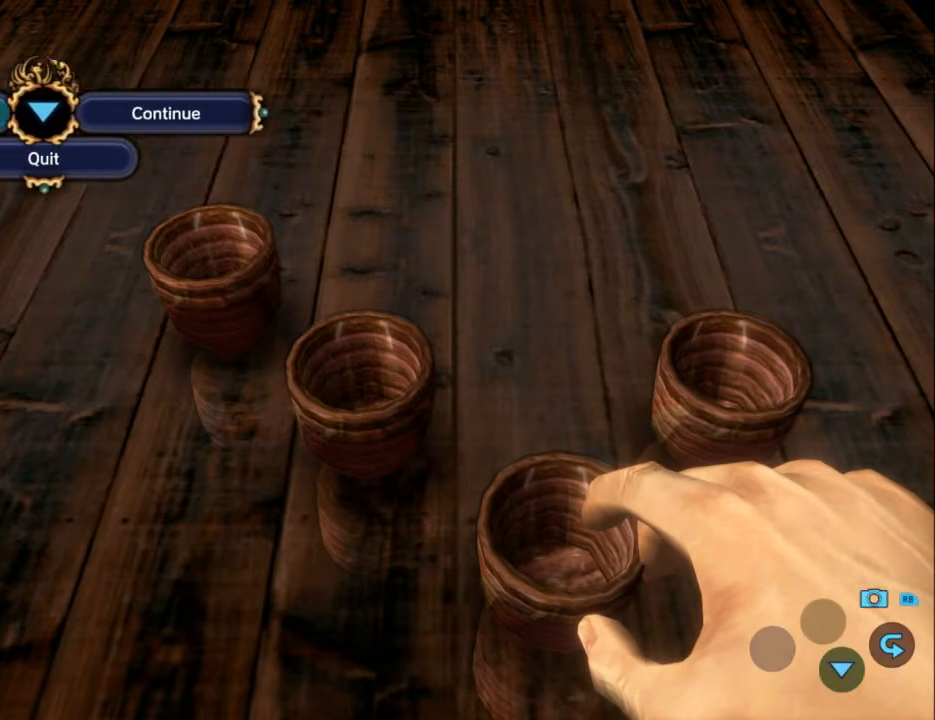
{"buttons": ["B"], "left_stick": "center", "right_stick": "center", "events": [[33, "B", "down"], [100, "B", "up"], [200, "B", "down"], [267, "B", "up"], [333, "B", "down"], [433, "B", "up"], [500, "B", "down"]]}
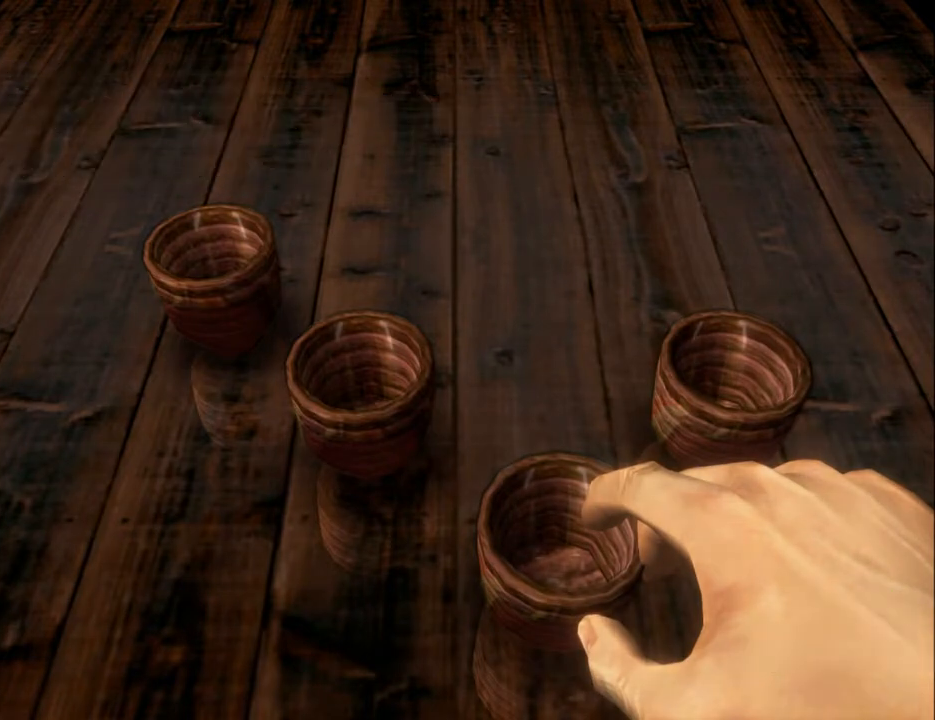
{"buttons": [], "left_stick": "center", "right_stick": "center", "events": [[67, "B", "up"], [133, "B", "down"], [233, "B", "up"], [300, "B", "down"], [367, "B", "up"], [433, "B", "down"], [500, "B", "up"]]}
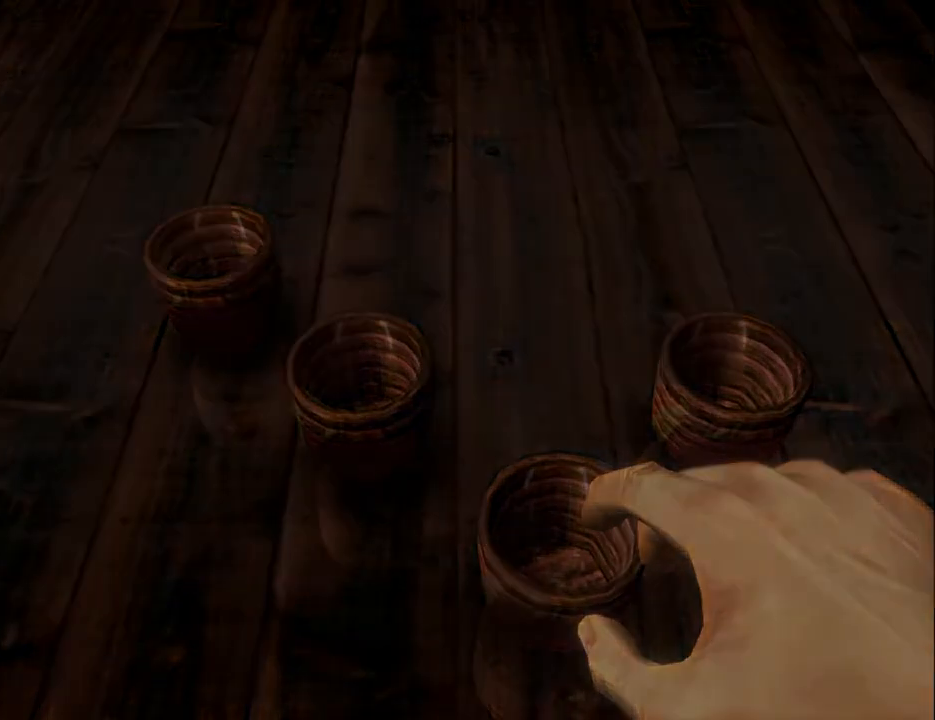
{"buttons": [], "left_stick": "center", "right_stick": "center", "events": [[100, "B", "down"], [133, "B", "up"], [233, "B", "down"], [300, "B", "up"], [400, "B", "down"], [467, "B", "up"]]}
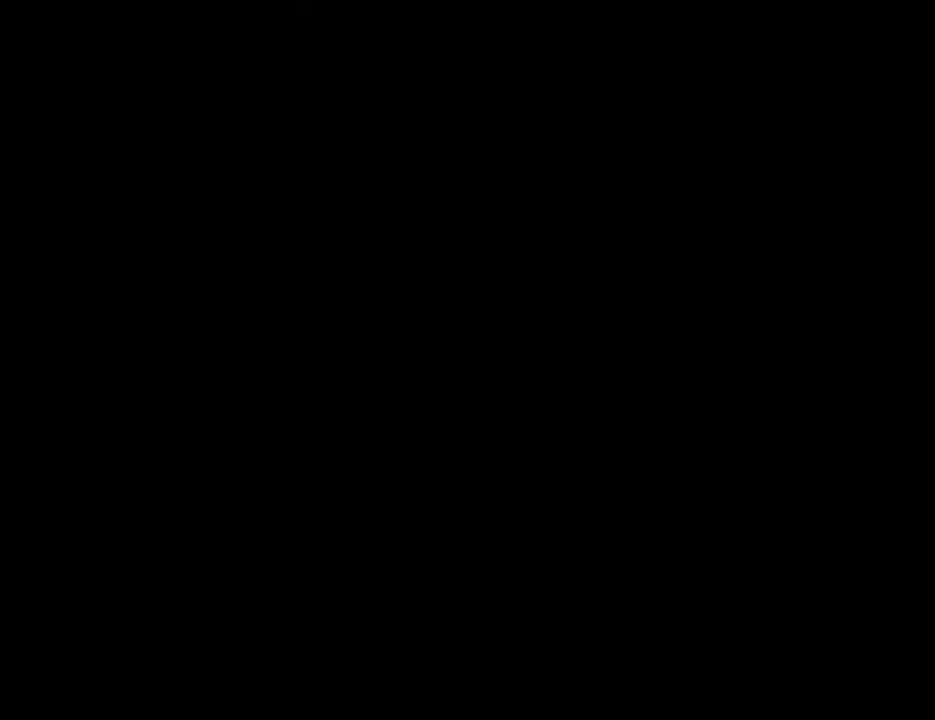
{"buttons": ["B"], "left_stick": "center", "right_stick": "center", "events": [[67, "B", "down"], [133, "B", "up"], [367, "B", "down"], [400, "B", "up"], [467, "B", "down"]]}
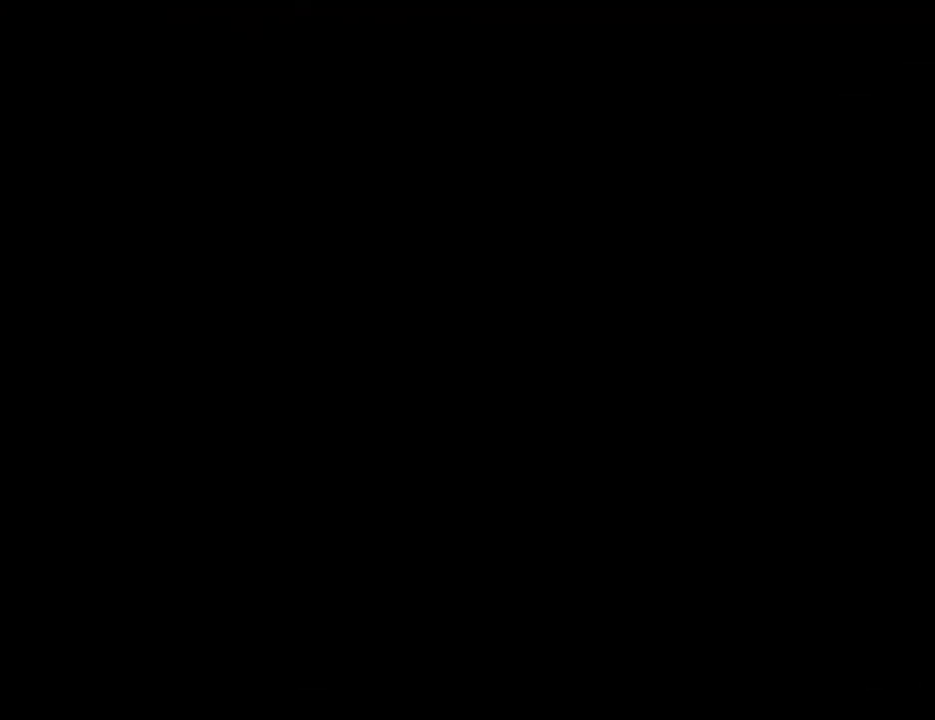
{"buttons": ["B"], "left_stick": "center", "right_stick": "center", "events": [[67, "B", "up"], [133, "B", "down"], [200, "B", "up"], [300, "B", "down"], [367, "B", "up"], [433, "B", "down"]]}
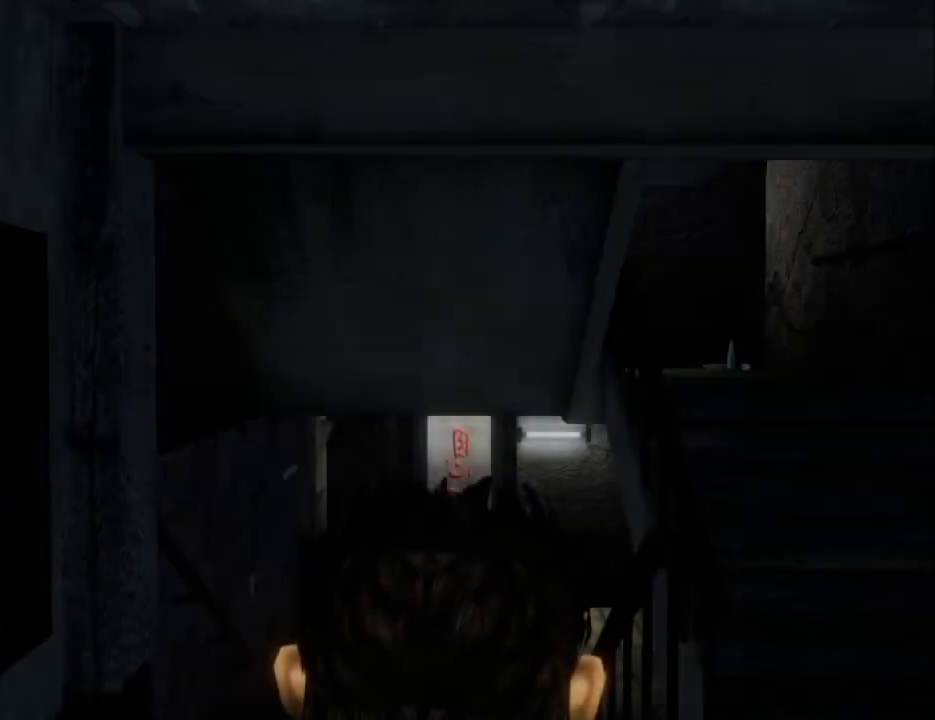
{"buttons": [], "left_stick": "center", "right_stick": "center", "events": [[33, "B", "up"], [100, "B", "down"], [167, "B", "up"], [233, "B", "down"], [333, "B", "up"], [433, "B", "down"], [500, "B", "up"]]}